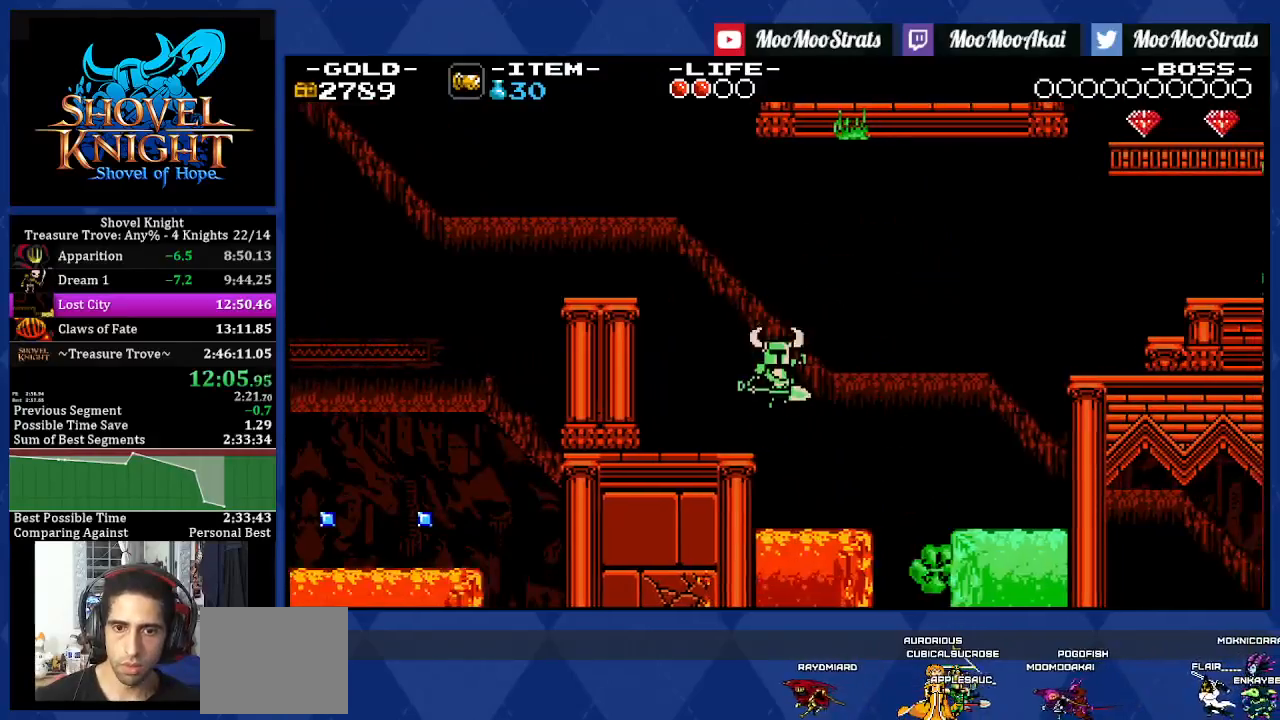
Gameplay with a controller (PlayStation layout); each line is a JSON object with the inputs held at the frame after it. "events" lists button and stick changes between this image and that frame as [ms after this image, input, new state], when the widget could be followed in between. Not read: L3 R2 R3.
{"buttons": ["CROSS", "DPAD_RIGHT"], "left_stick": "center", "right_stick": "center", "events": []}
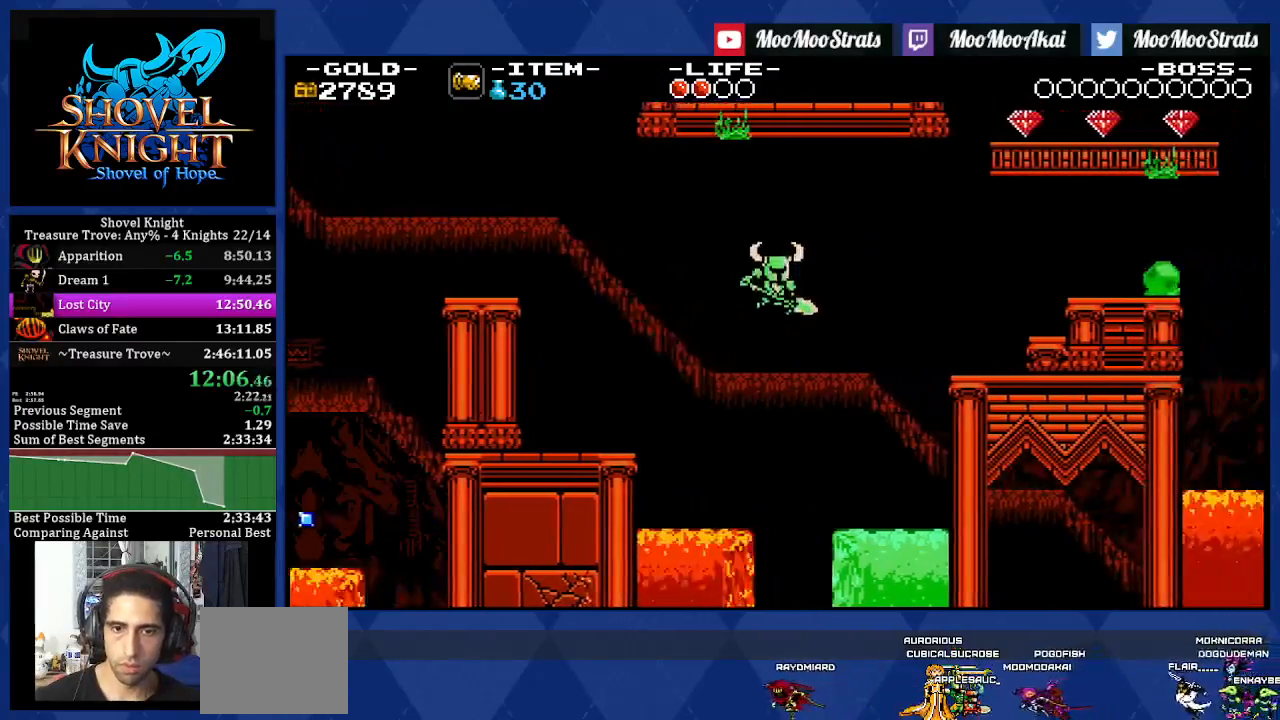
{"buttons": ["DPAD_RIGHT"], "left_stick": "center", "right_stick": "center", "events": [[50, "CROSS", "up"]]}
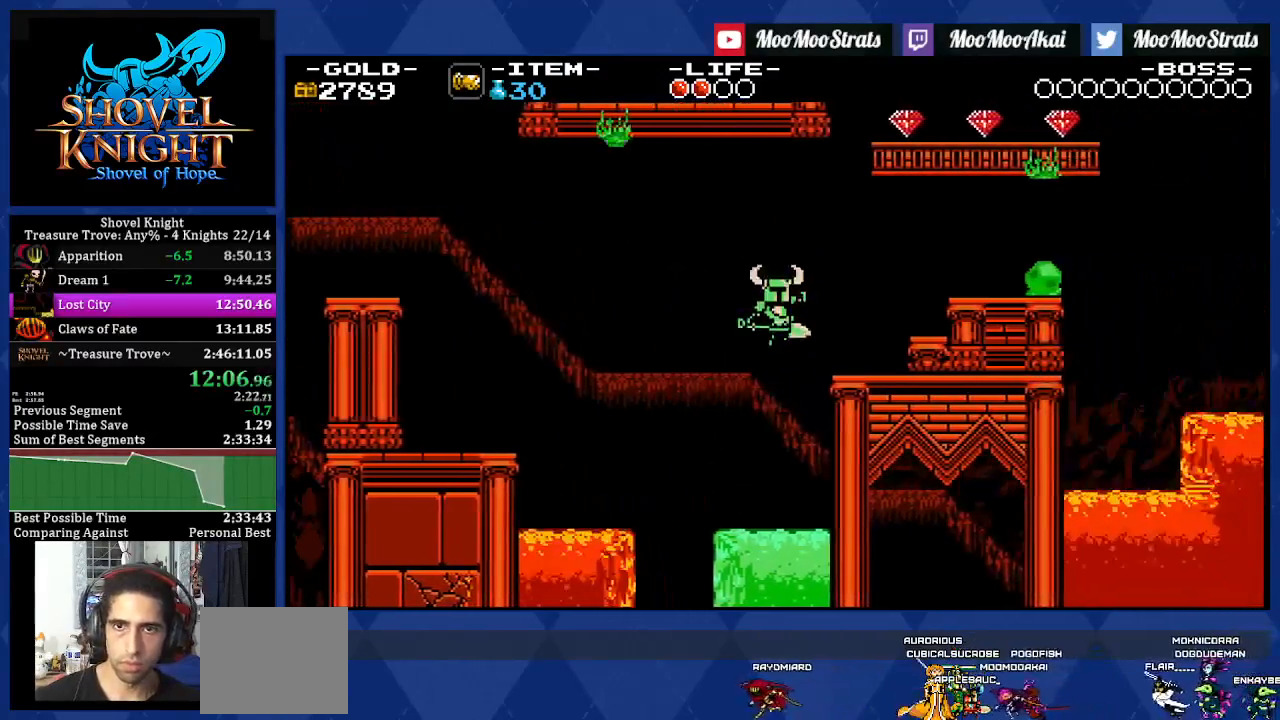
{"buttons": ["DPAD_RIGHT"], "left_stick": "center", "right_stick": "center", "events": []}
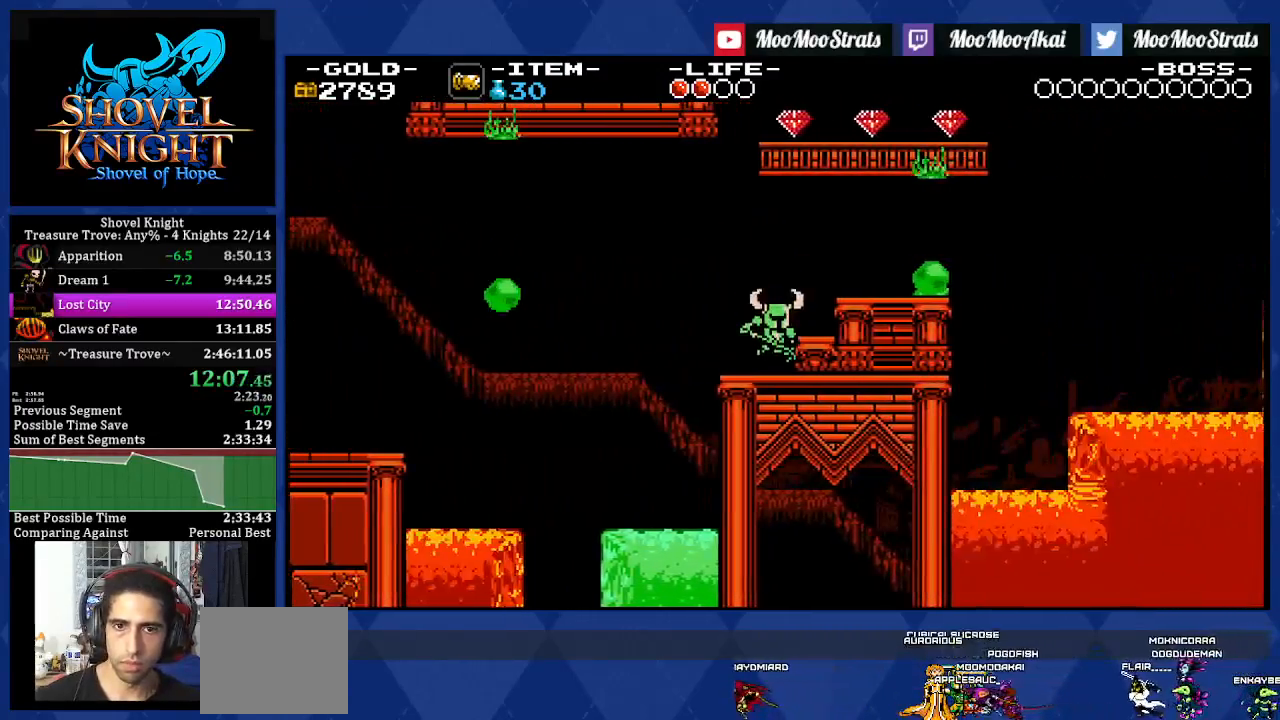
{"buttons": ["DPAD_RIGHT"], "left_stick": "center", "right_stick": "center", "events": [[50, "CROSS", "down"], [167, "CROSS", "up"]]}
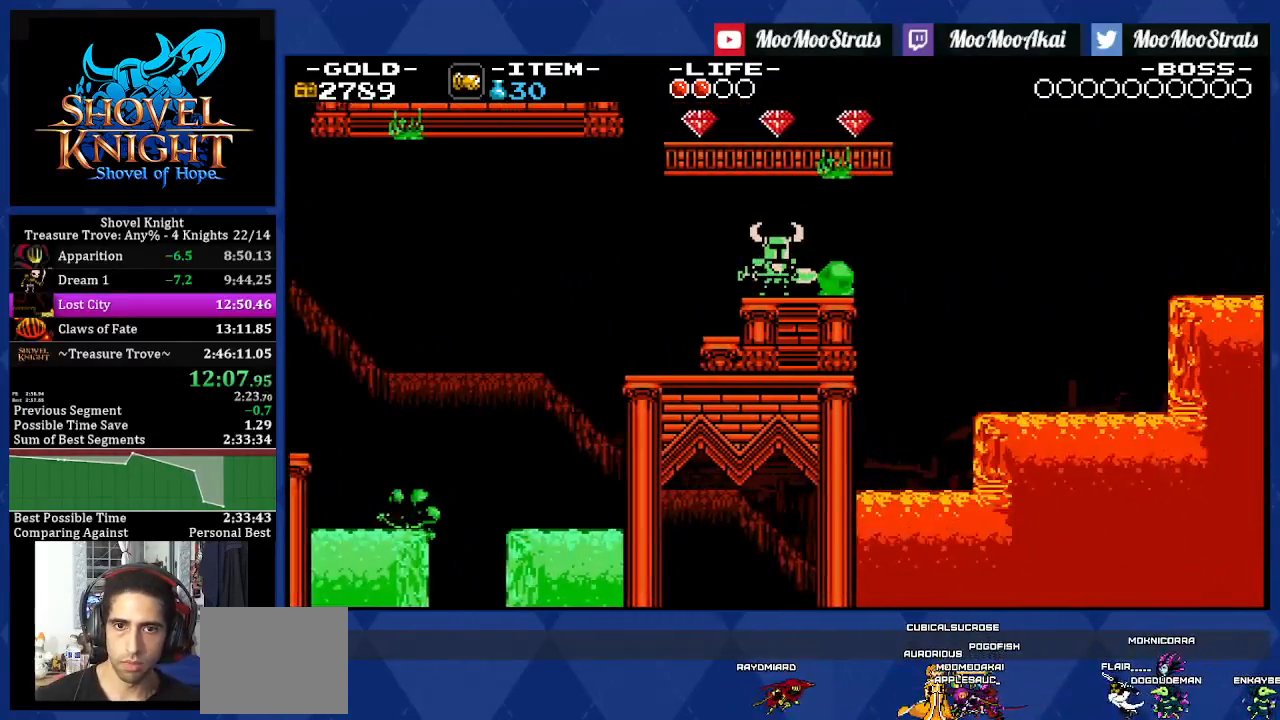
{"buttons": ["DPAD_RIGHT"], "left_stick": "center", "right_stick": "center"}
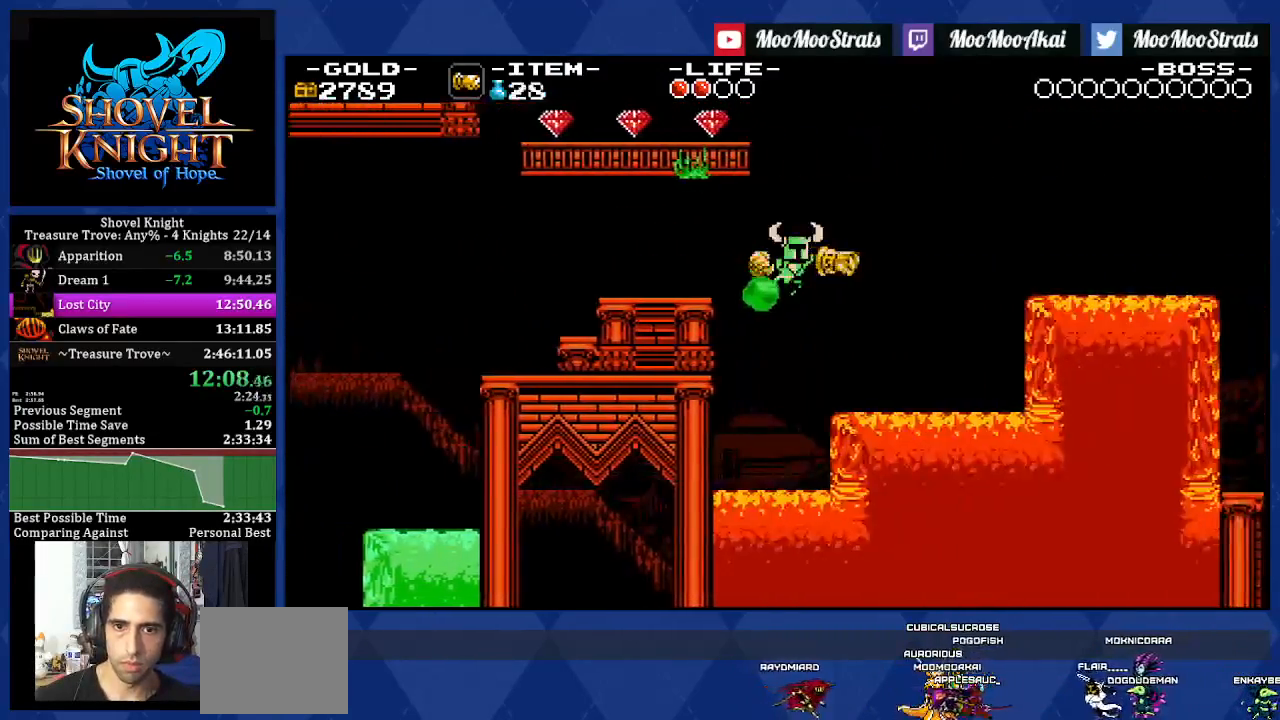
{"buttons": ["DPAD_RIGHT"], "left_stick": "center", "right_stick": "center", "events": []}
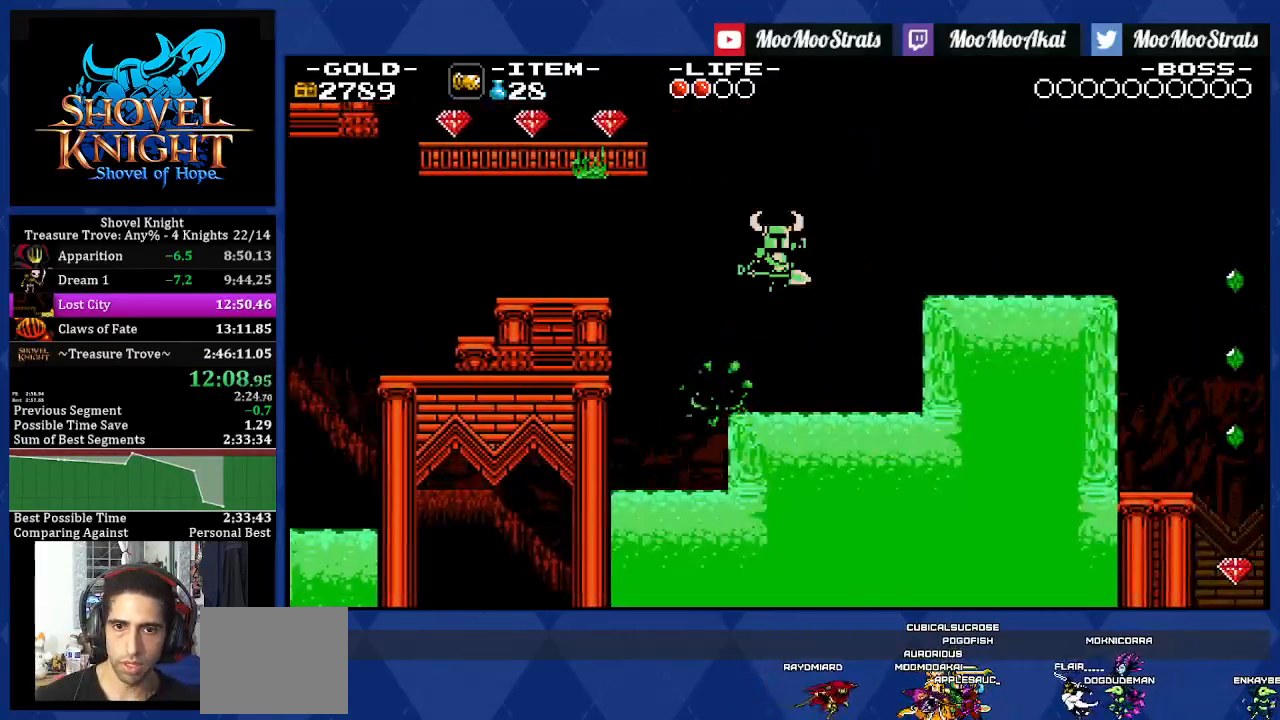
{"buttons": ["DPAD_RIGHT"], "left_stick": "center", "right_stick": "center", "events": []}
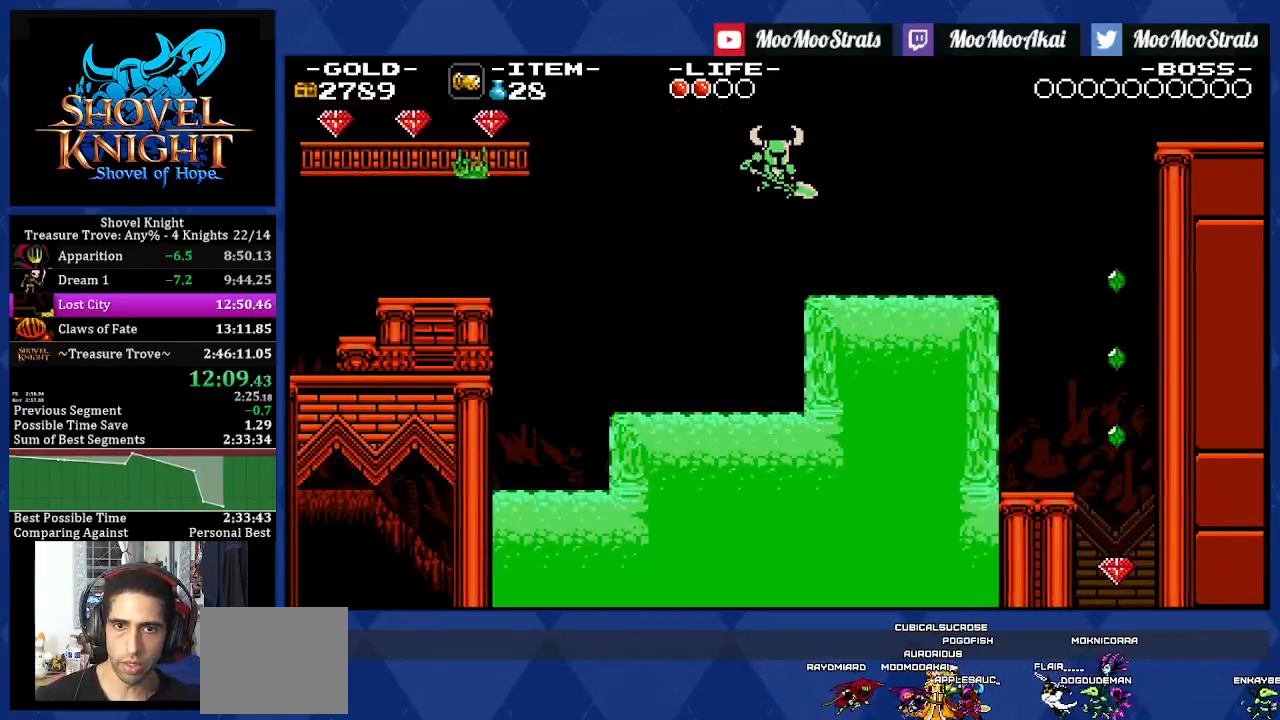
{"buttons": ["DPAD_RIGHT"], "left_stick": "center", "right_stick": "center", "events": []}
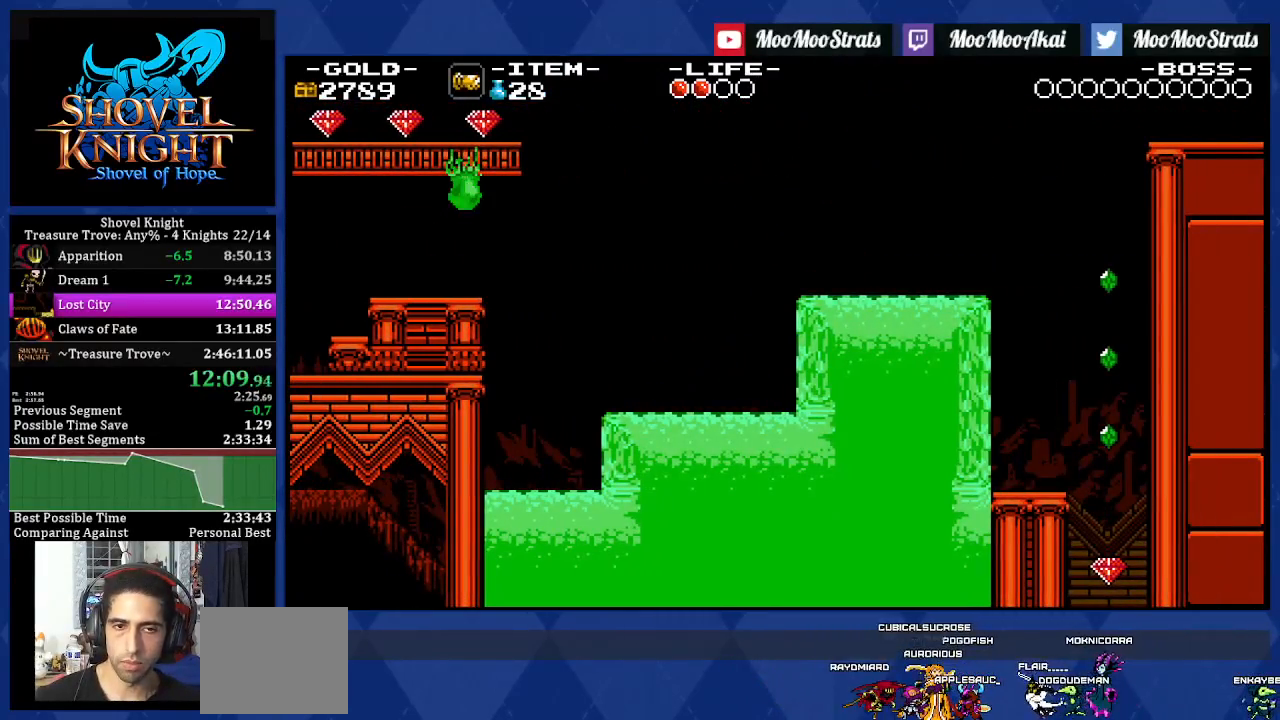
{"buttons": ["DPAD_RIGHT"], "left_stick": "center", "right_stick": "center", "events": []}
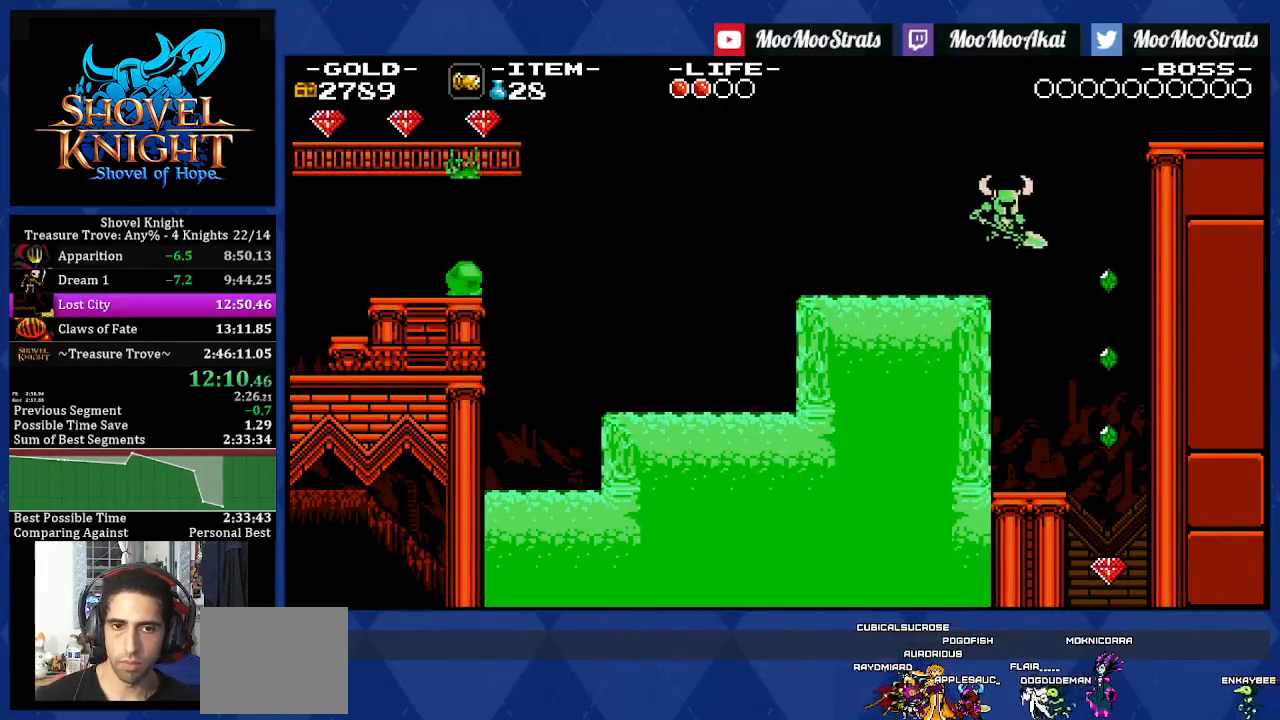
{"buttons": ["DPAD_DOWN"], "left_stick": "center", "right_stick": "center", "events": [[383, "DPAD_DOWN", "down"], [433, "DPAD_RIGHT", "up"]]}
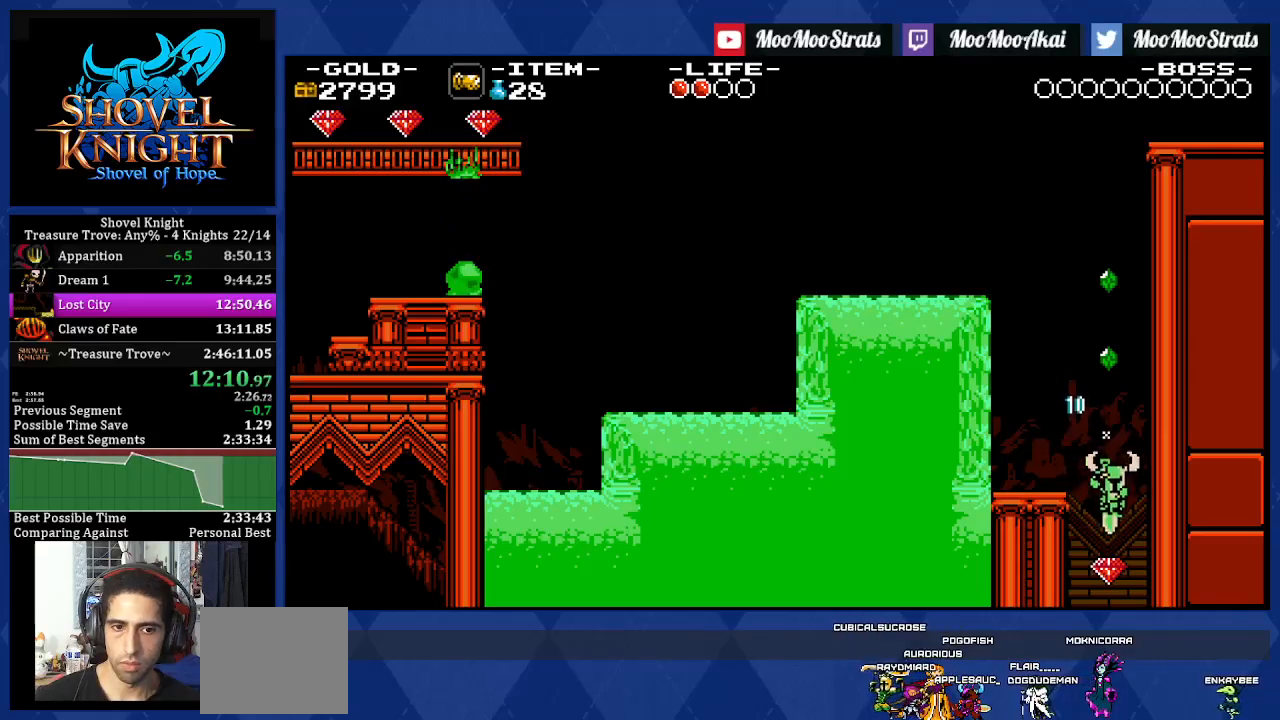
{"buttons": ["DPAD_DOWN", "DPAD_LEFT"], "left_stick": "center", "right_stick": "center", "events": [[50, "DPAD_LEFT", "down"]]}
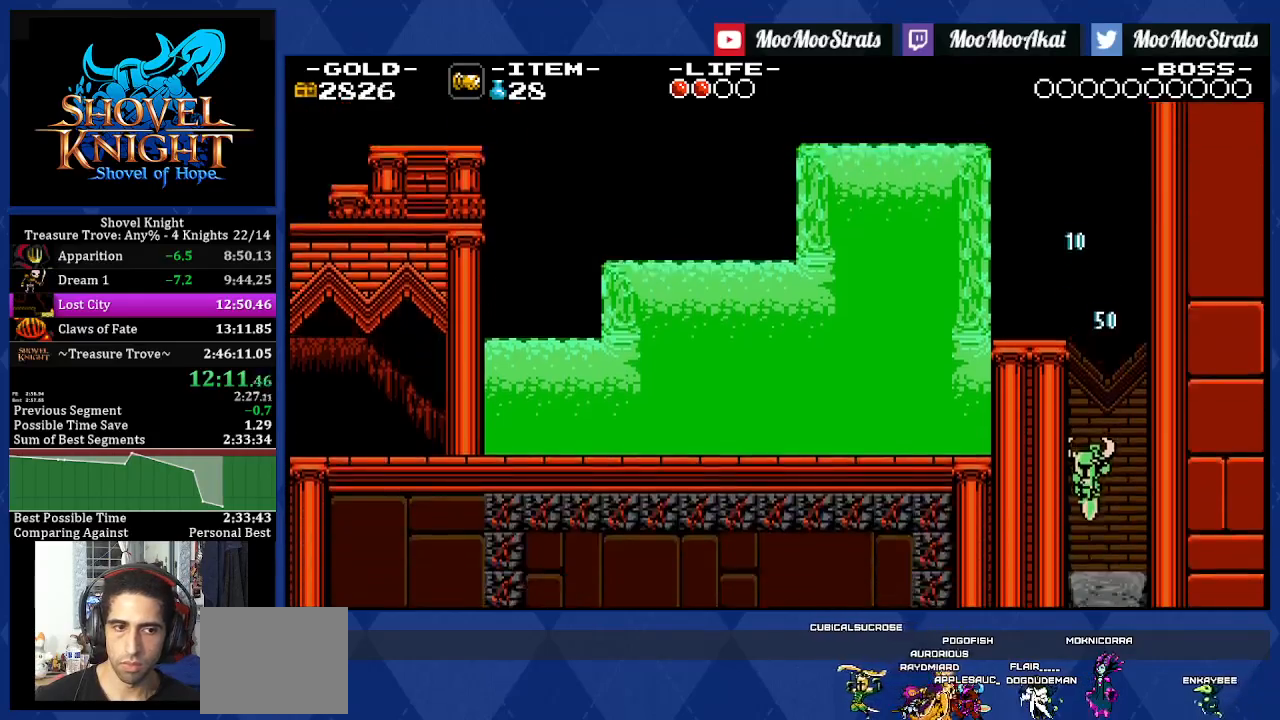
{"buttons": ["DPAD_DOWN", "DPAD_LEFT"], "left_stick": "center", "right_stick": "center", "events": []}
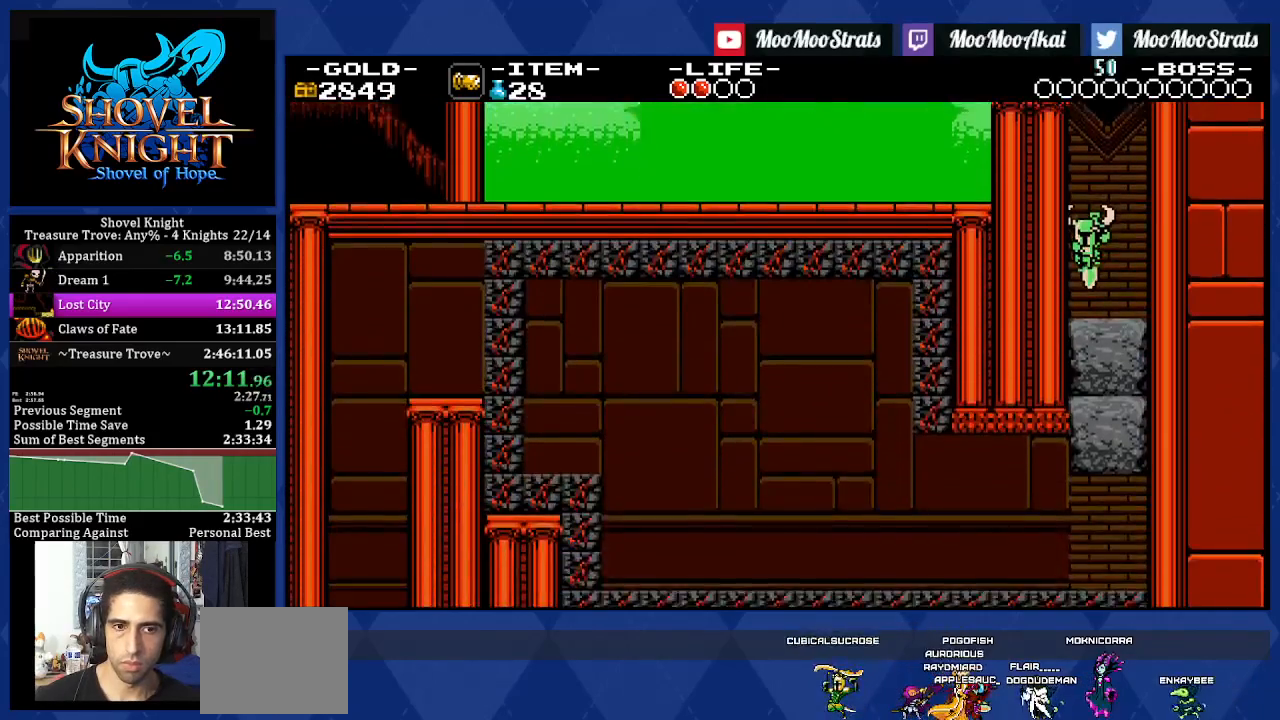
{"buttons": ["DPAD_DOWN", "DPAD_LEFT"], "left_stick": "center", "right_stick": "center", "events": []}
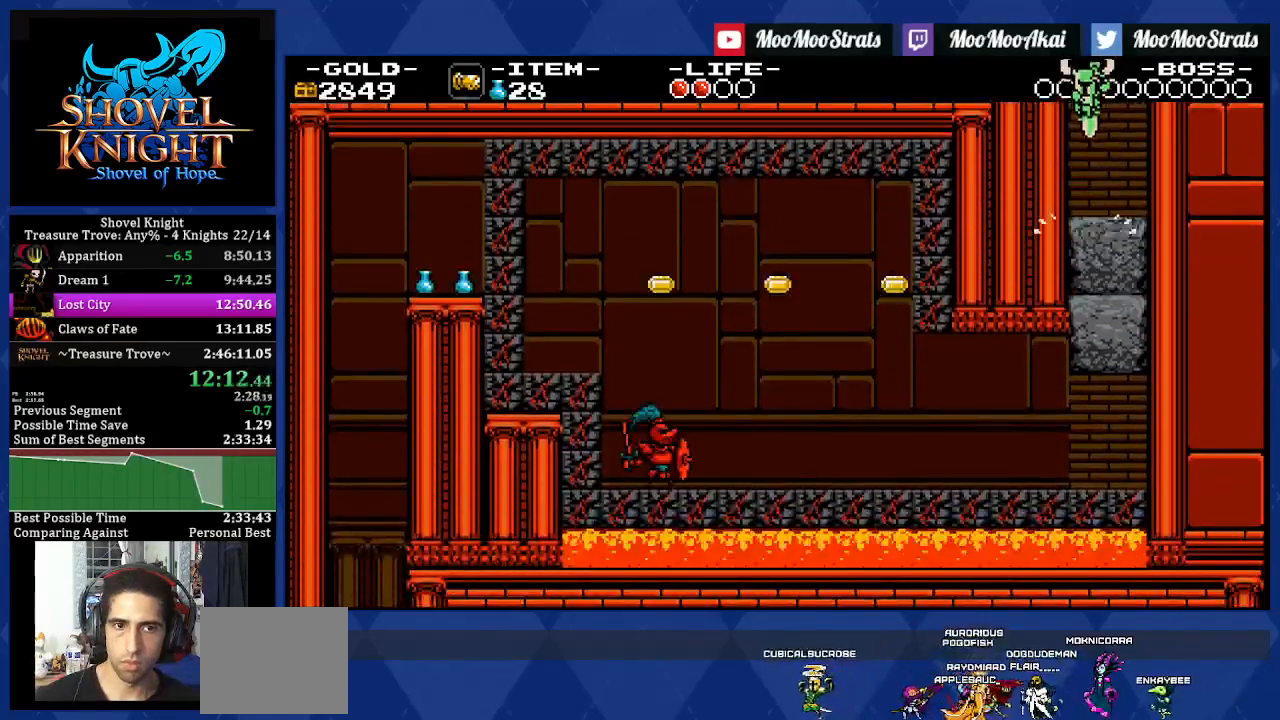
{"buttons": ["DPAD_DOWN", "DPAD_LEFT"], "left_stick": "center", "right_stick": "center", "events": []}
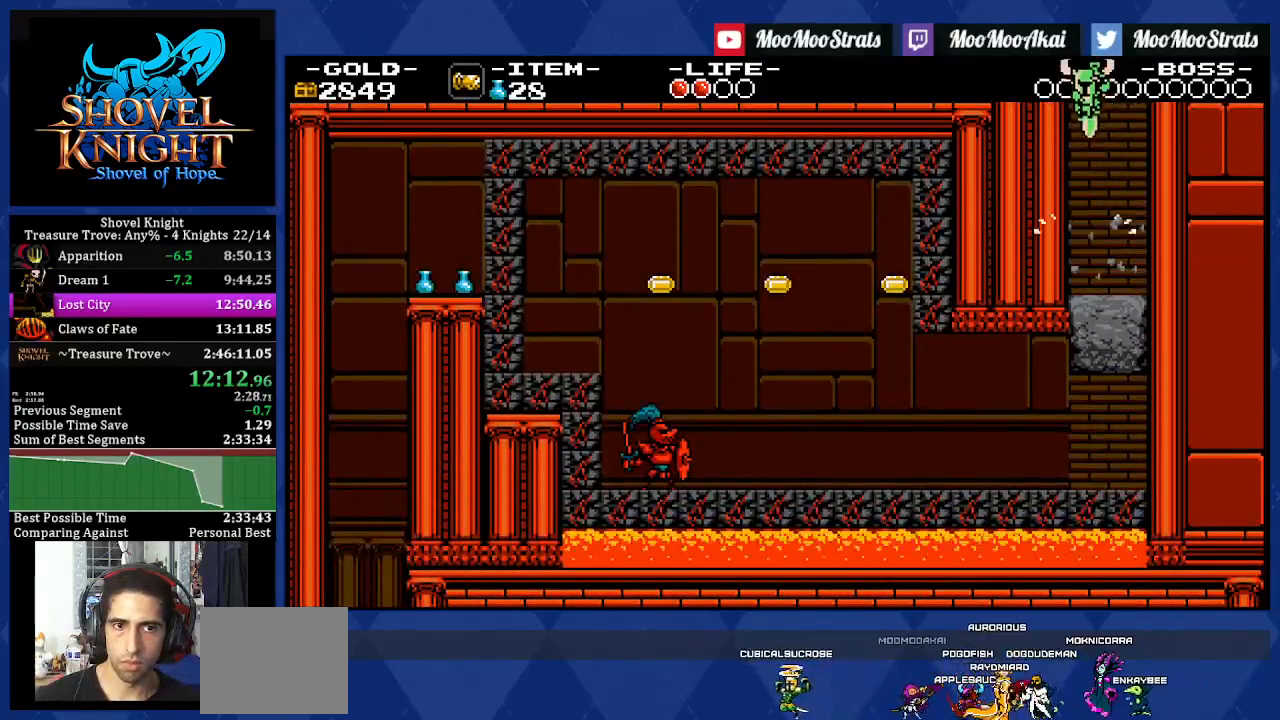
{"buttons": ["DPAD_LEFT"], "left_stick": "center", "right_stick": "center", "events": [[483, "DPAD_DOWN", "up"]]}
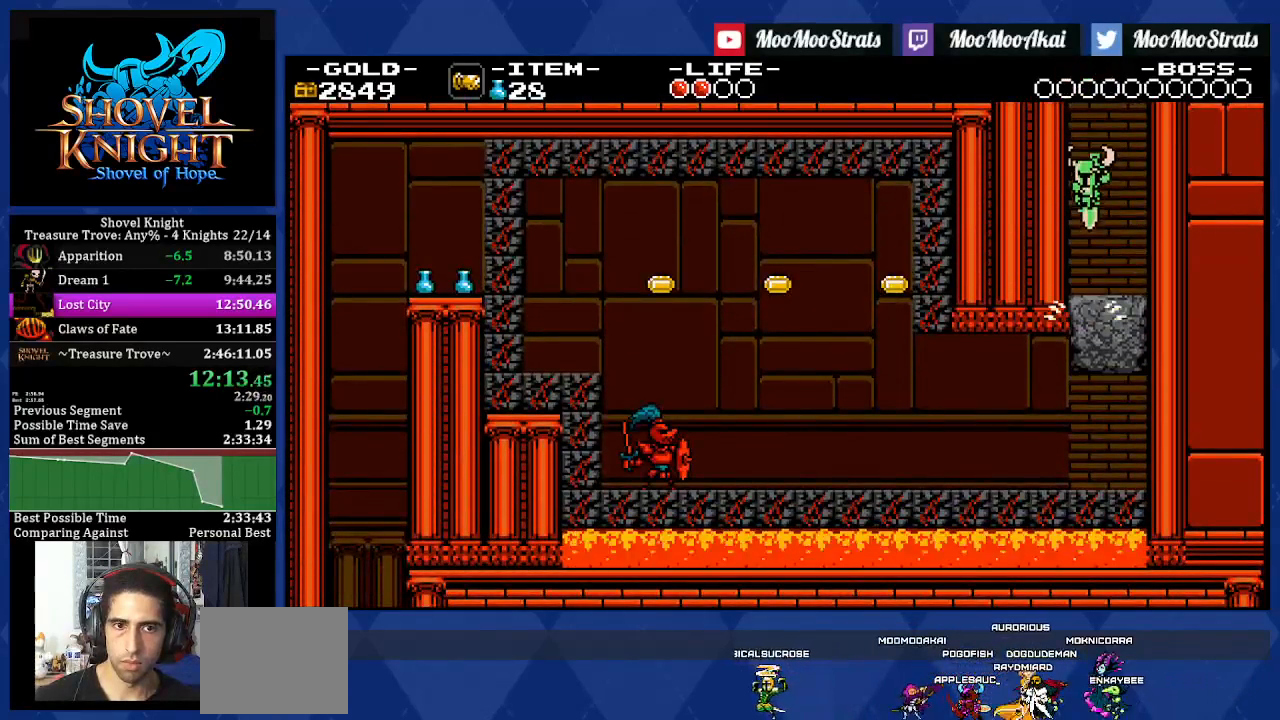
{"buttons": ["SQUARE", "DPAD_LEFT"], "left_stick": "center", "right_stick": "center", "events": [[383, "SQUARE", "down"]]}
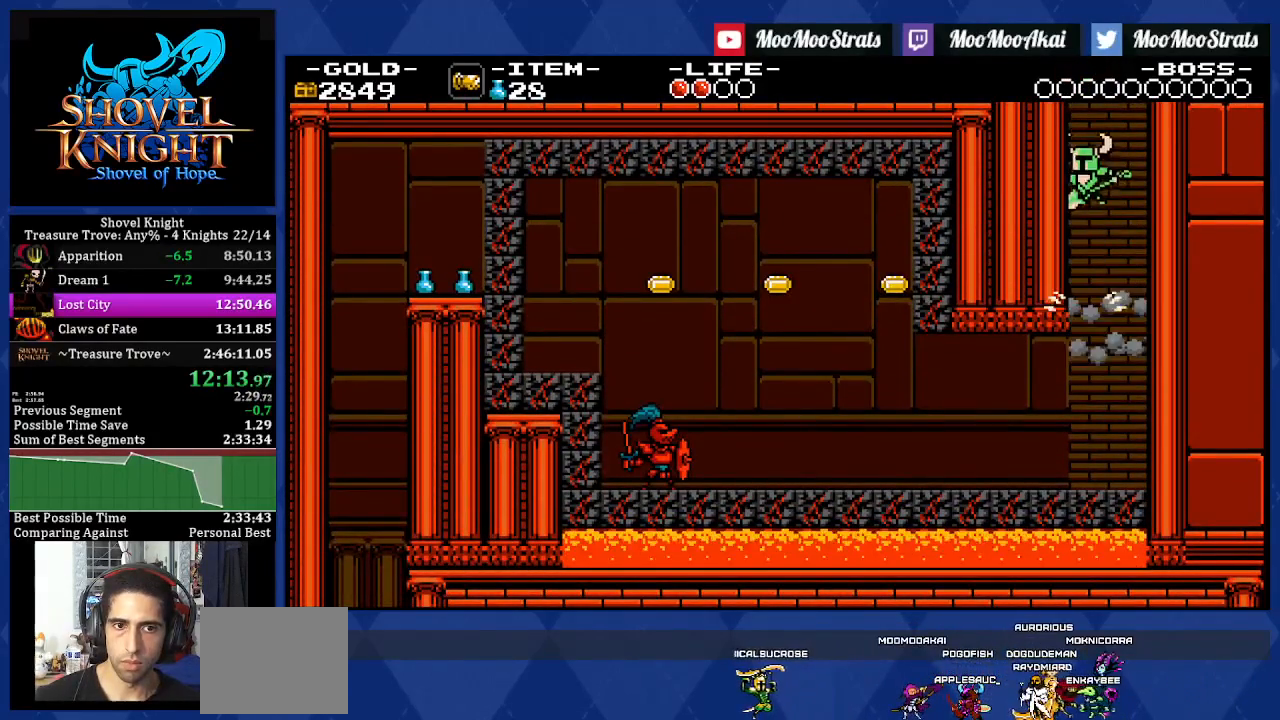
{"buttons": ["DPAD_LEFT"], "left_stick": "center", "right_stick": "center", "events": [[367, "SQUARE", "up"]]}
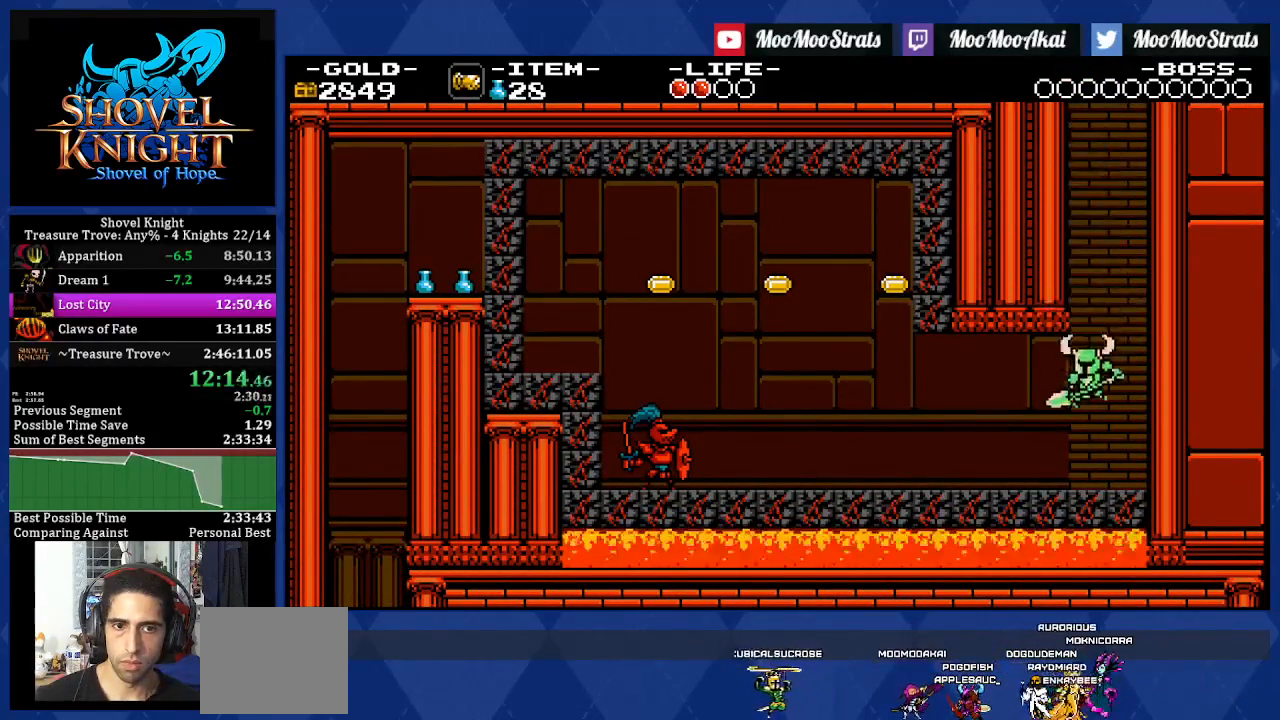
{"buttons": ["DPAD_LEFT"], "left_stick": "center", "right_stick": "center", "events": []}
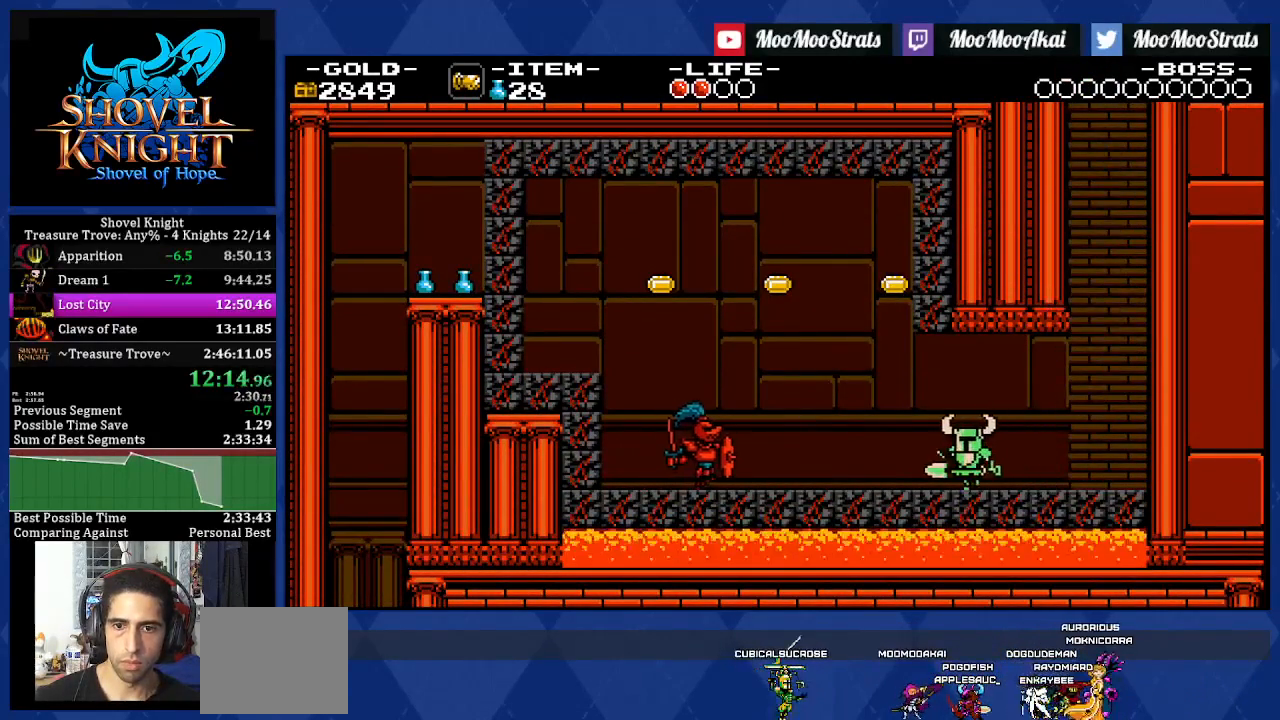
{"buttons": ["DPAD_LEFT"], "left_stick": "center", "right_stick": "center", "events": []}
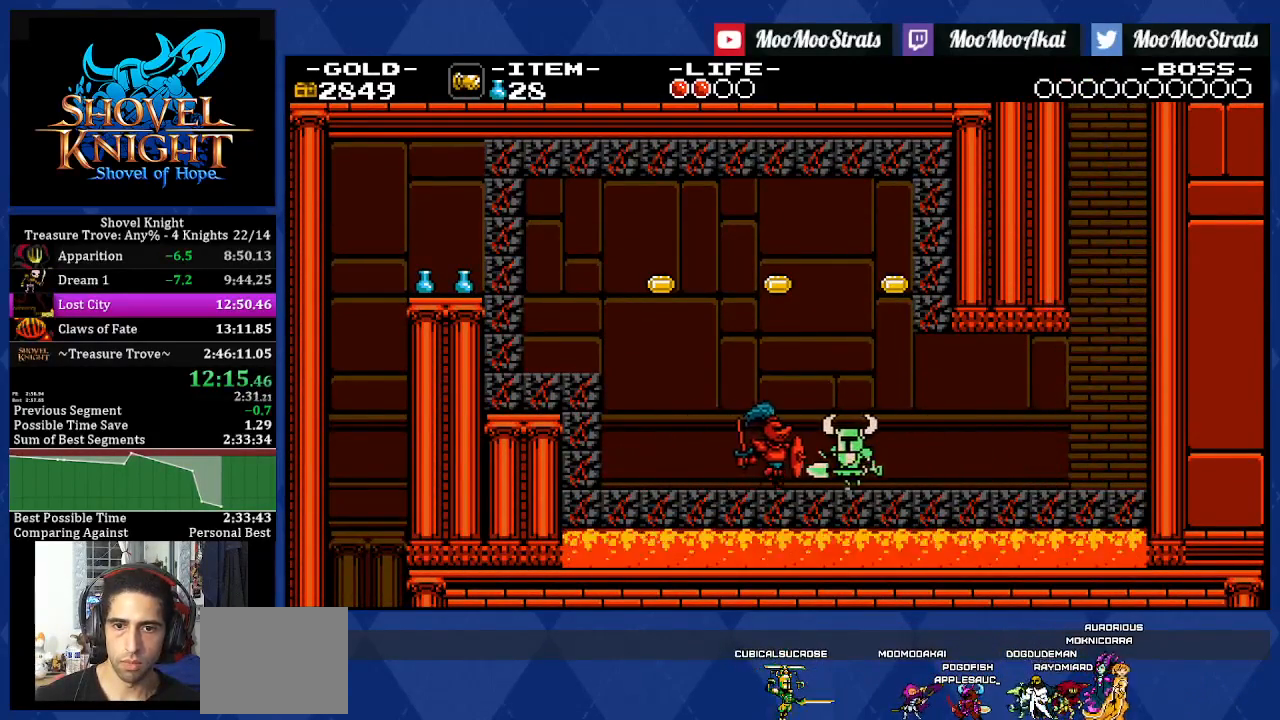
{"buttons": ["CROSS", "DPAD_DOWN", "DPAD_LEFT"], "left_stick": "center", "right_stick": "center", "events": [[33, "R1", "down"], [133, "R1", "up"], [400, "DPAD_DOWN", "down"], [417, "CROSS", "down"]]}
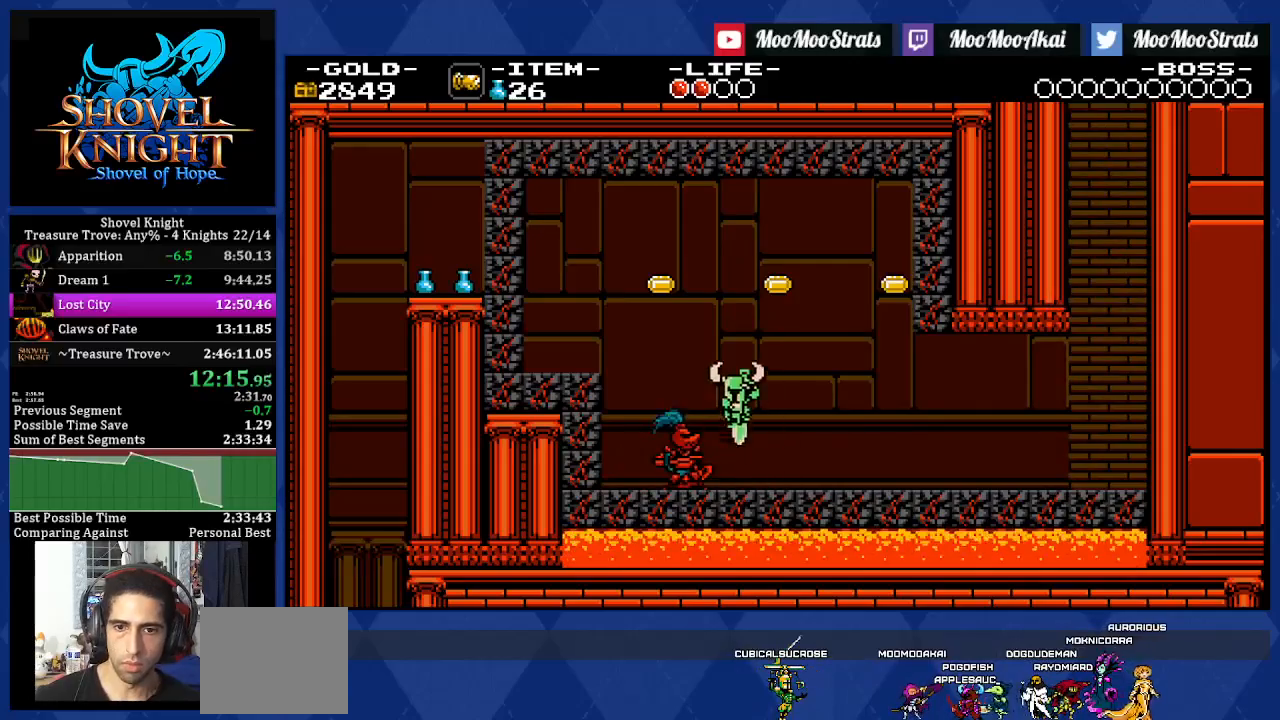
{"buttons": ["CROSS", "DPAD_DOWN", "DPAD_LEFT"], "left_stick": "center", "right_stick": "center", "events": []}
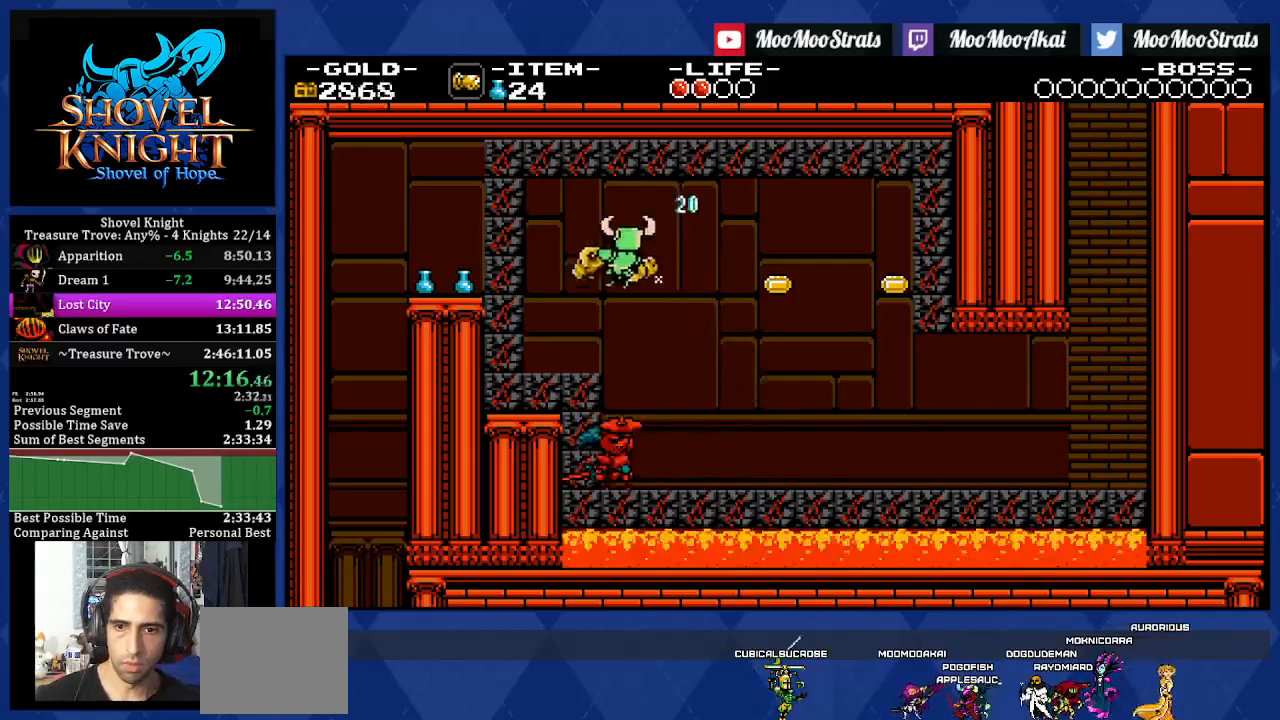
{"buttons": ["CROSS", "DPAD_LEFT"], "left_stick": "center", "right_stick": "center", "events": [[33, "DPAD_DOWN", "up"]]}
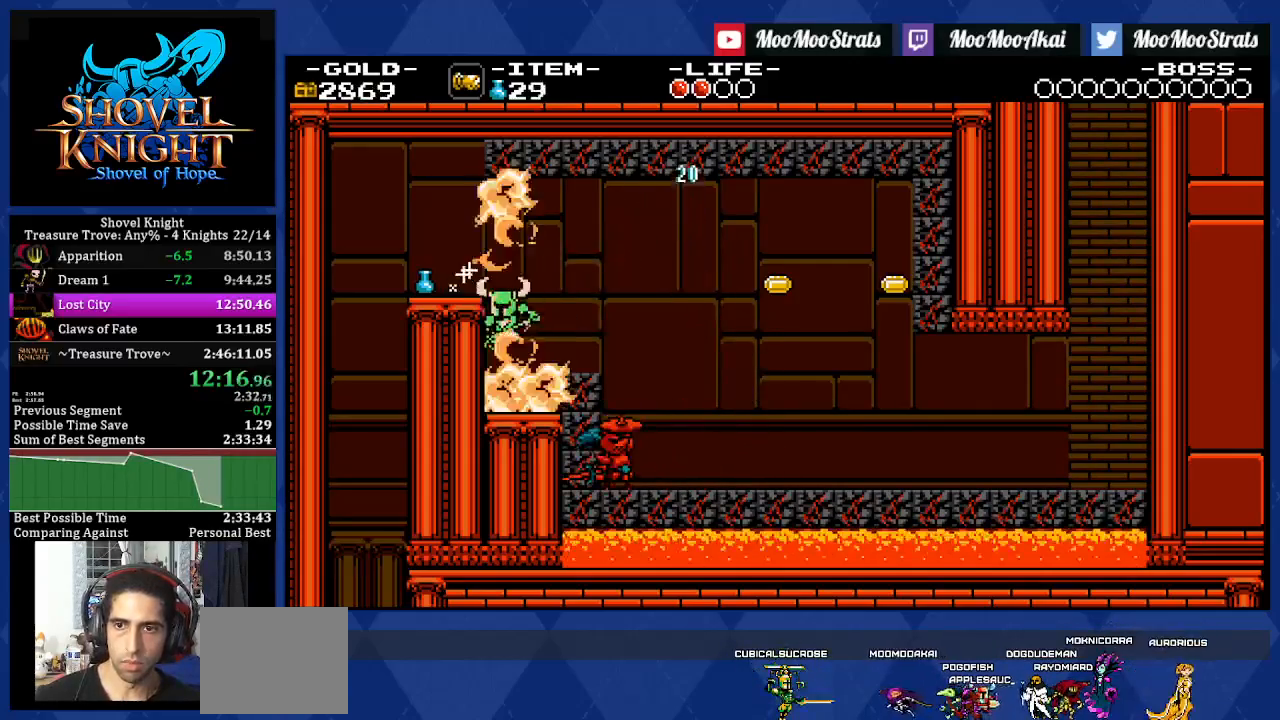
{"buttons": ["DPAD_LEFT"], "left_stick": "center", "right_stick": "center", "events": [[417, "CROSS", "up"]]}
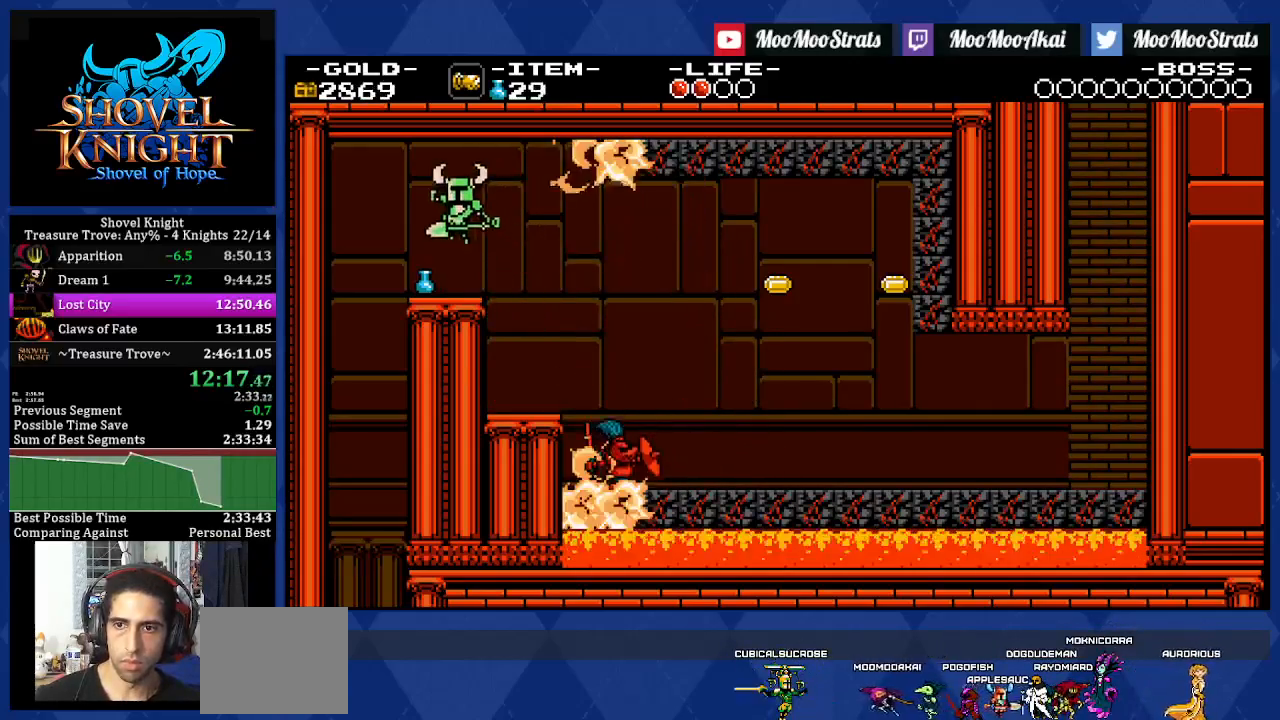
{"buttons": ["DPAD_RIGHT"], "left_stick": "center", "right_stick": "center", "events": [[417, "DPAD_LEFT", "up"], [417, "DPAD_RIGHT", "down"]]}
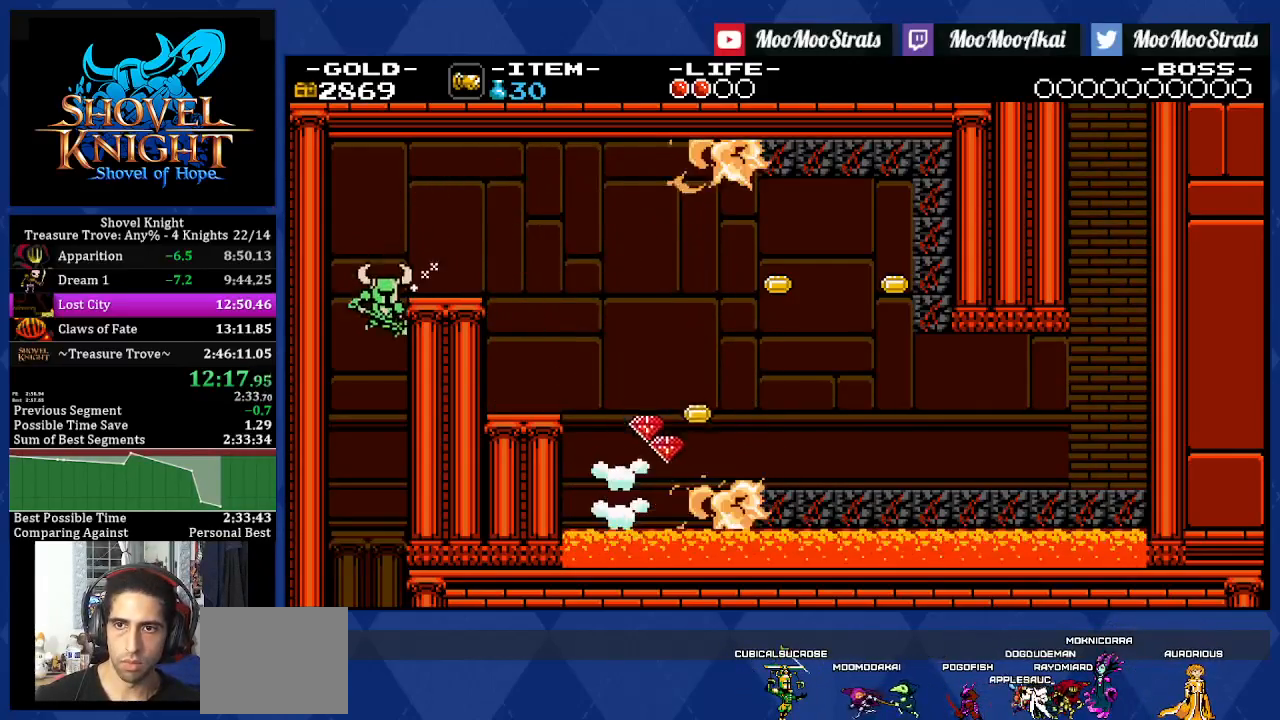
{"buttons": ["DPAD_RIGHT"], "left_stick": "center", "right_stick": "center", "events": []}
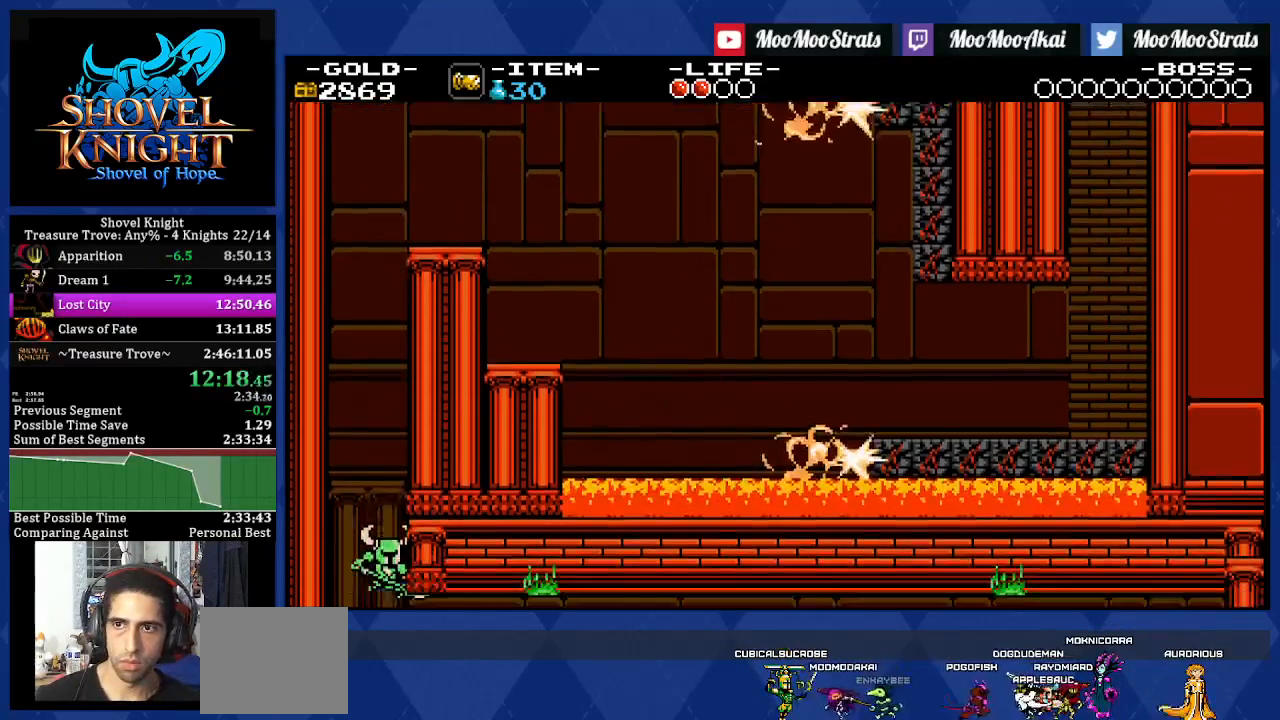
{"buttons": ["DPAD_RIGHT"], "left_stick": "center", "right_stick": "center", "events": []}
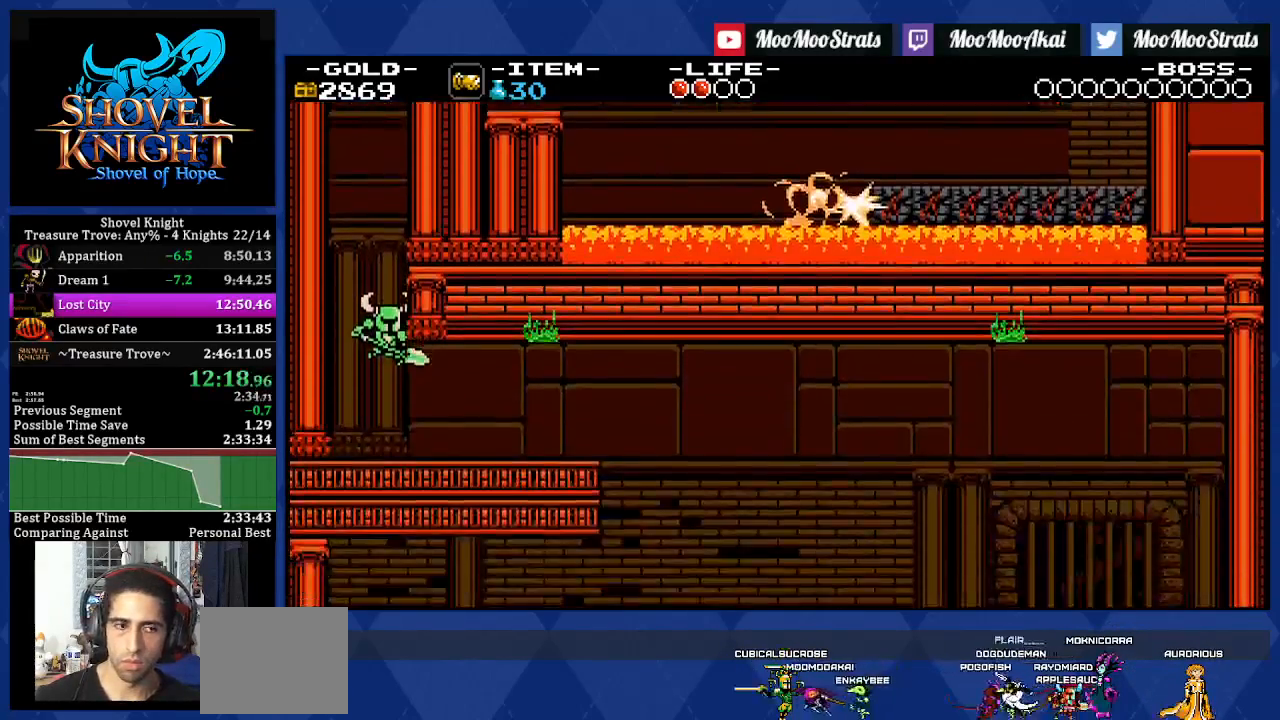
{"buttons": ["DPAD_RIGHT"], "left_stick": "center", "right_stick": "center", "events": []}
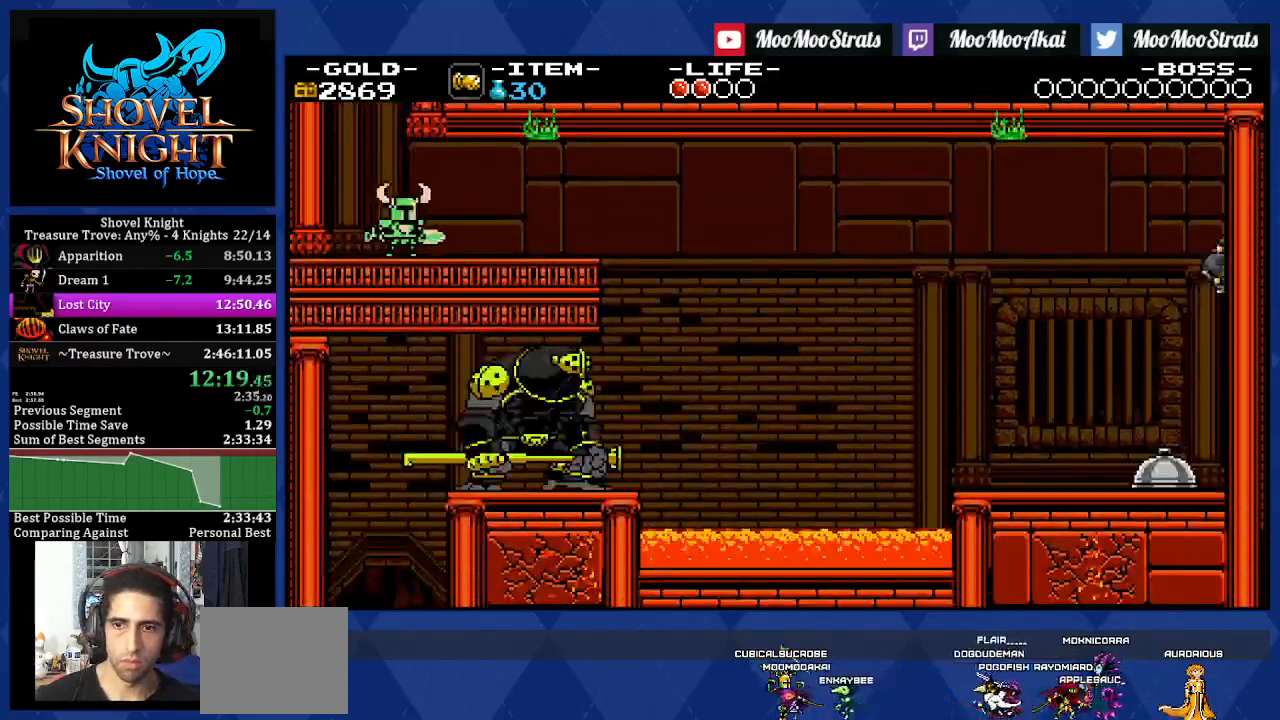
{"buttons": ["DPAD_RIGHT"], "left_stick": "center", "right_stick": "center", "events": []}